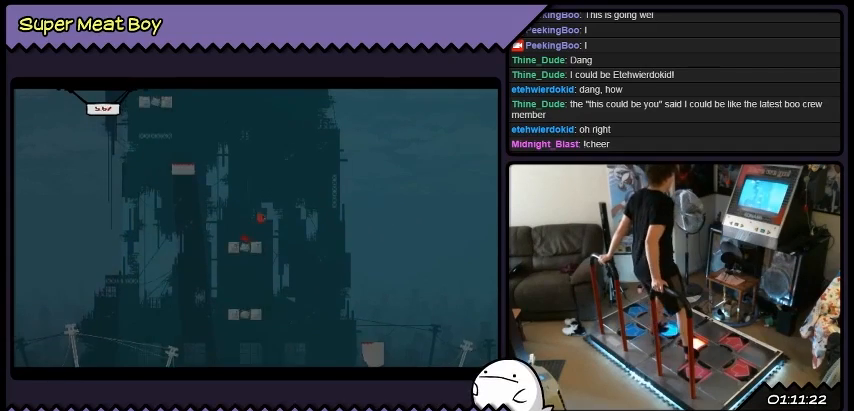
Gameplay with a controller (Xbox layout); each line is a JSON object with the inputs held at the frame after it. "events" lists button and stick changes between this image and that frame as [ms after this image, input, new state], when the widget could be followed in between. Not read: A B L1 L2 L3 R1 R2 R3 X Y other_buttons.
{"buttons": ["DPAD_RIGHT"], "events": []}
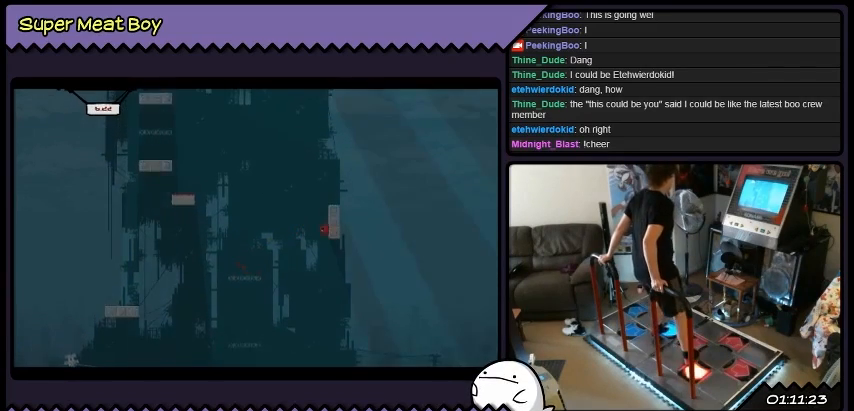
{"buttons": ["DPAD_LEFT"], "events": [[167, "DPAD_RIGHT", "up"], [500, "DPAD_LEFT", "down"]]}
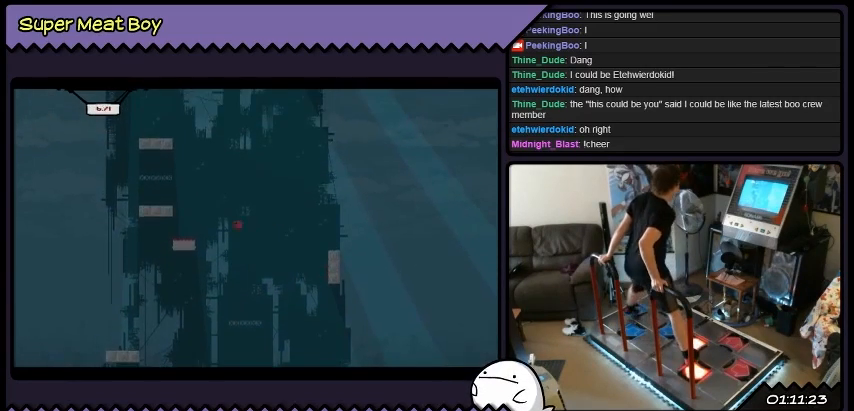
{"buttons": [], "events": [[434, "DPAD_LEFT", "up"]]}
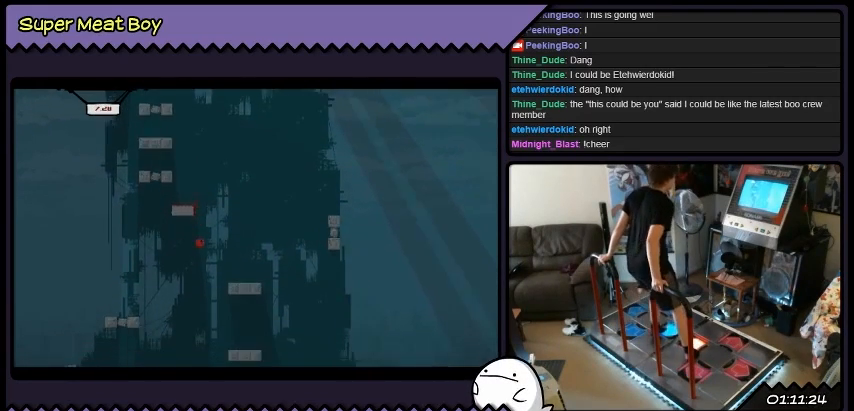
{"buttons": [], "events": []}
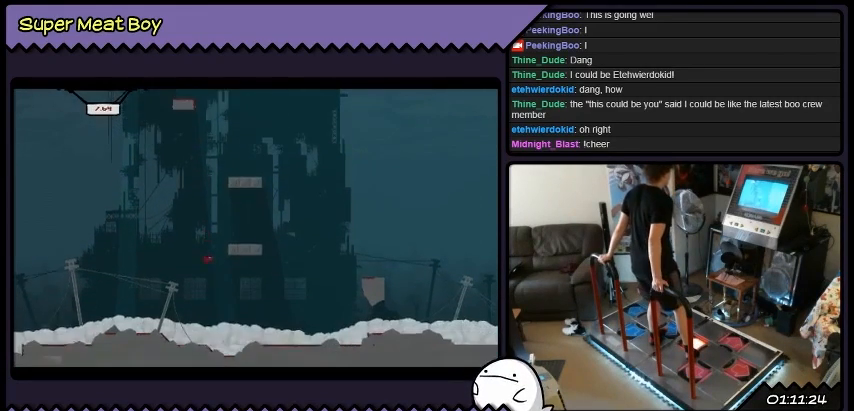
{"buttons": [], "events": []}
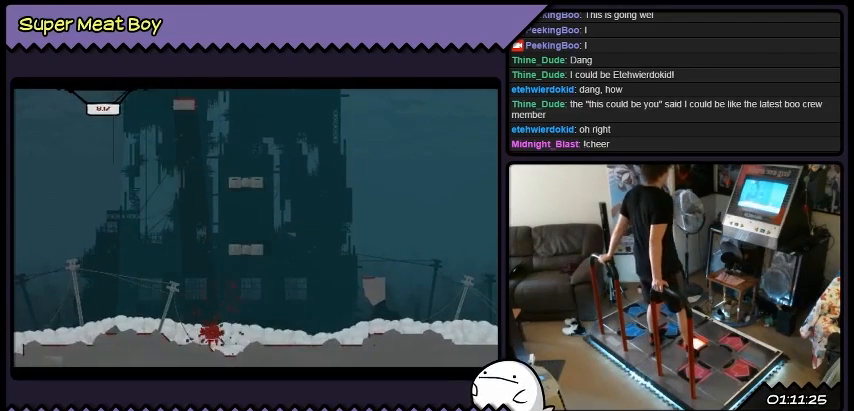
{"buttons": [], "events": []}
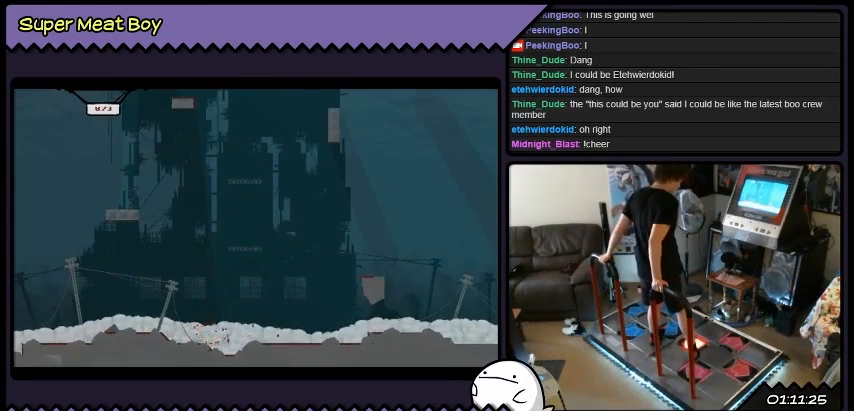
{"buttons": [], "events": []}
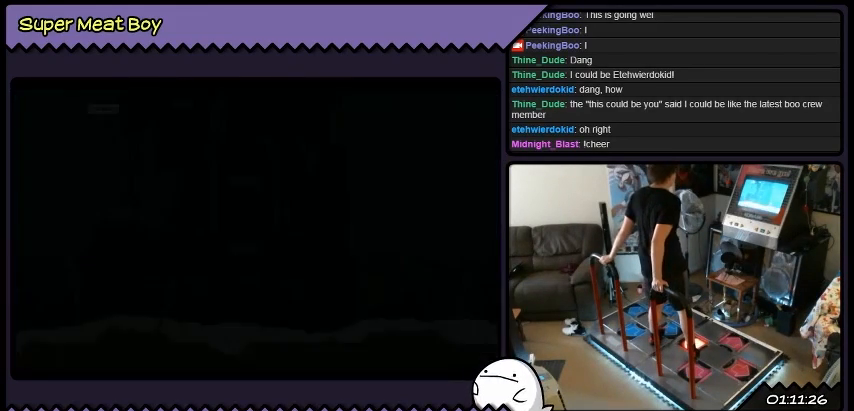
{"buttons": [], "events": []}
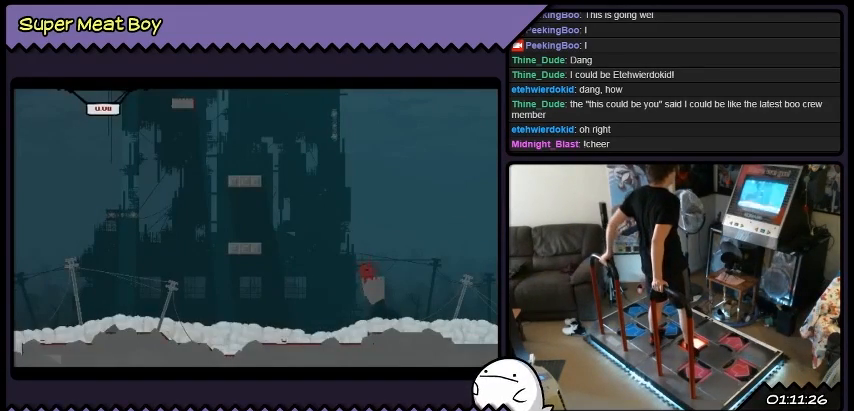
{"buttons": [], "events": []}
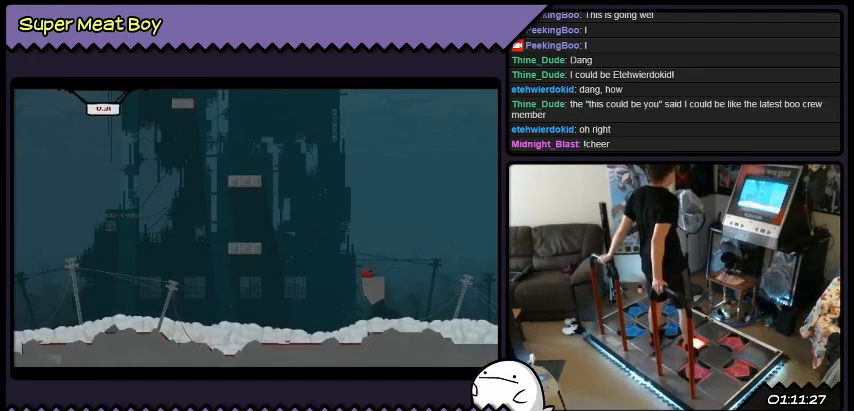
{"buttons": [], "events": []}
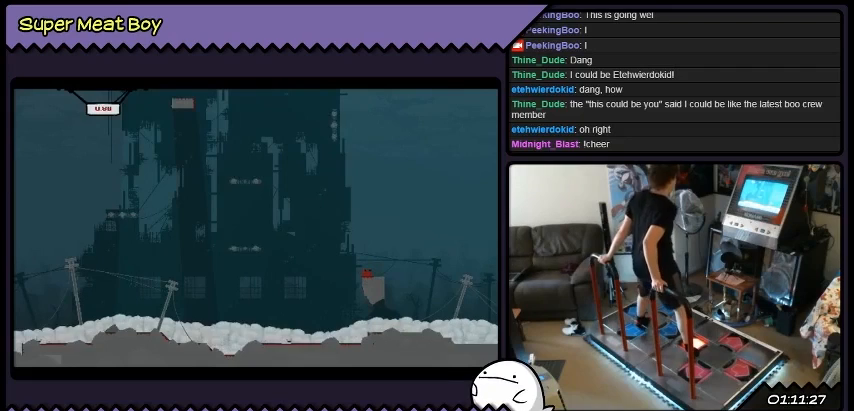
{"buttons": [], "events": []}
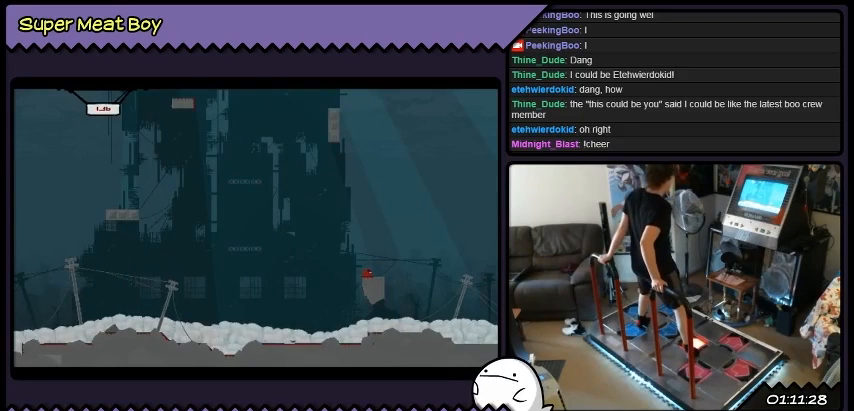
{"buttons": ["DPAD_LEFT"], "events": [[100, "DPAD_LEFT", "down"]]}
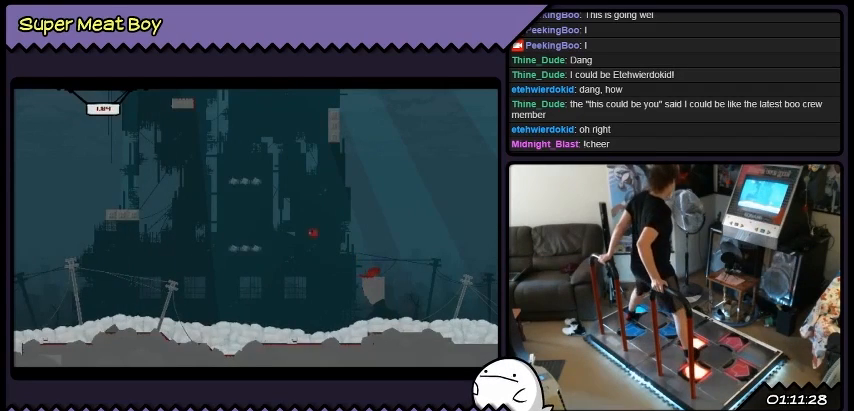
{"buttons": ["DPAD_RIGHT"], "events": [[301, "DPAD_LEFT", "up"], [434, "DPAD_RIGHT", "down"]]}
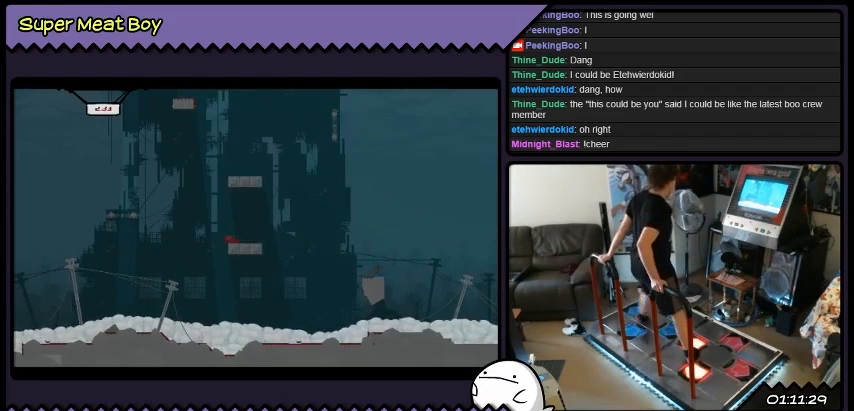
{"buttons": [], "events": [[200, "DPAD_RIGHT", "up"]]}
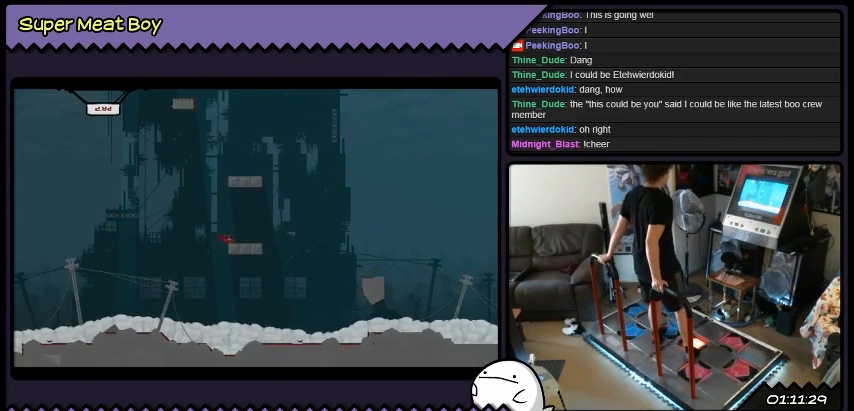
{"buttons": ["DPAD_LEFT"], "events": [[201, "DPAD_LEFT", "down"]]}
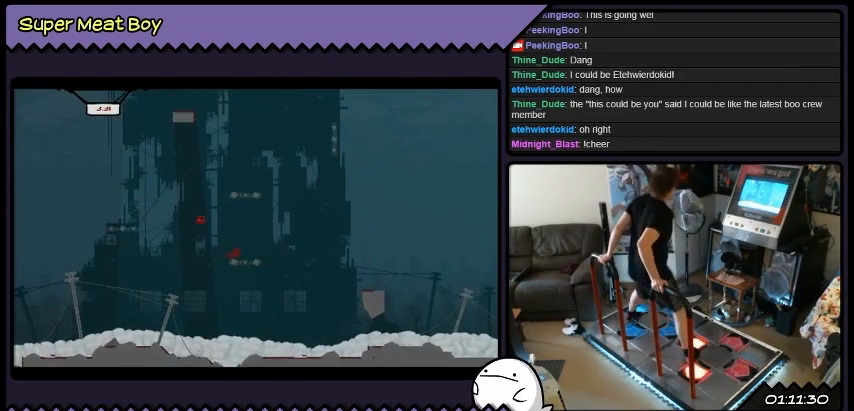
{"buttons": ["DPAD_LEFT"], "events": []}